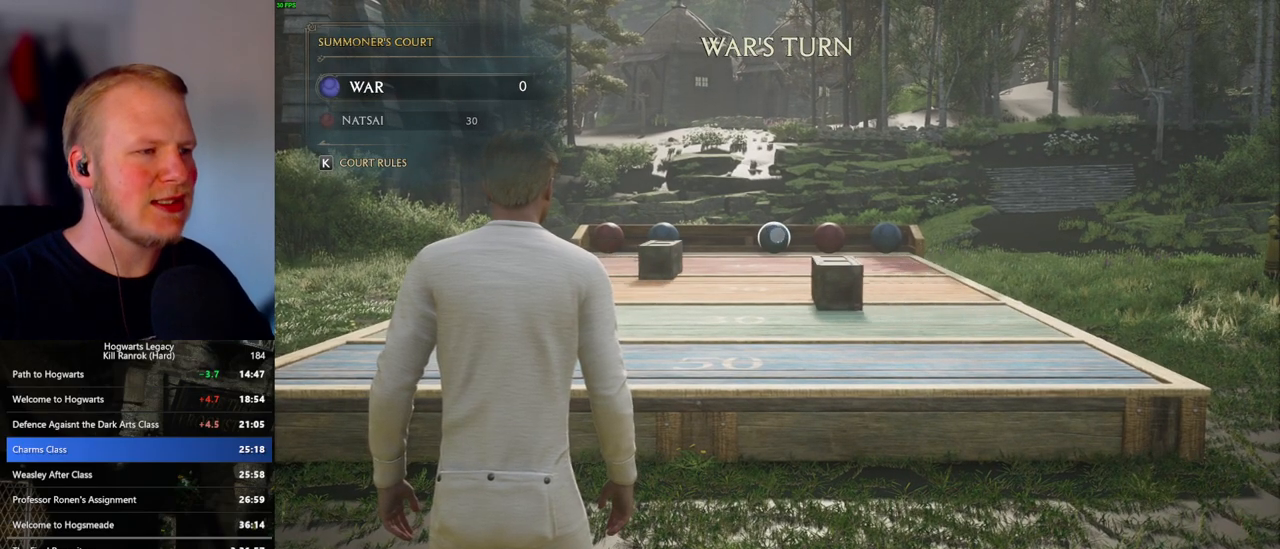
Gameplay with keyboard and mouse; each line is a JSON object with the keys and mouse buttons held at the frame after it. "events" lists presses ("down") and releases ("up") of ".", "/", "0", "1", "2", "3", "4", "5", "6", "7", "8", "9", "a", "alt_l", "alt_r", "b", "backslash", "backspace", "c", "caps_lock", "comma", "ctrl_l", "ctrl_r", "d", "e", "equals", "escape", "f", "f1", "f10", "f11", "f12", "f2", "f3", "f4", "f5", "f6", "f7", "f8", "f9", "g", "h", "i", "j", "k", "l", "lbracket", "m", "minus", "n", "o", "p", "q", "quote", "r", "rbracket", "return", "s", "semicolon", "shift_l", "shift_r", "space", "super", "t", "tab", "tilde", "u", "v", "w", "x", "y", "z", "mouse_left", "mouse_wheel", "mouse_right", "mouse_mb4" and "mouse_mb5" between this image and that frame as [ms after this image, input, new state], when the widget could be followed in between. "mouse_left", "mouse_wheel", "mouse_right", "mouse_mb4", "mouse_mb5" = the "left", "wheel", "right", "mb4", "mb5" buttons of the "mouse" list. No other keys are recorded. "wheel" means that the mouse wheel is clicked or scrolled. Mouse movement is not recorded.
{"keys": ["4"], "mouse": ["right"], "events": [[83, "4", "up"], [150, "4", "down"], [217, "4", "up"], [300, "4", "down"], [367, "4", "up"], [433, "4", "down"]]}
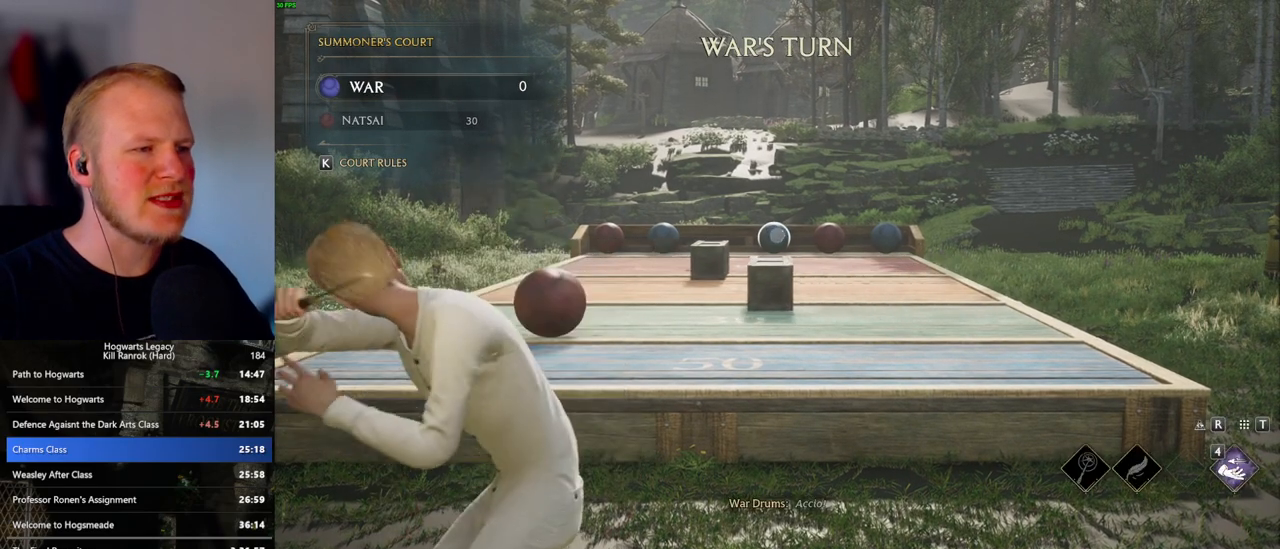
{"keys": [], "mouse": ["right"], "events": [[17, "4", "up"]]}
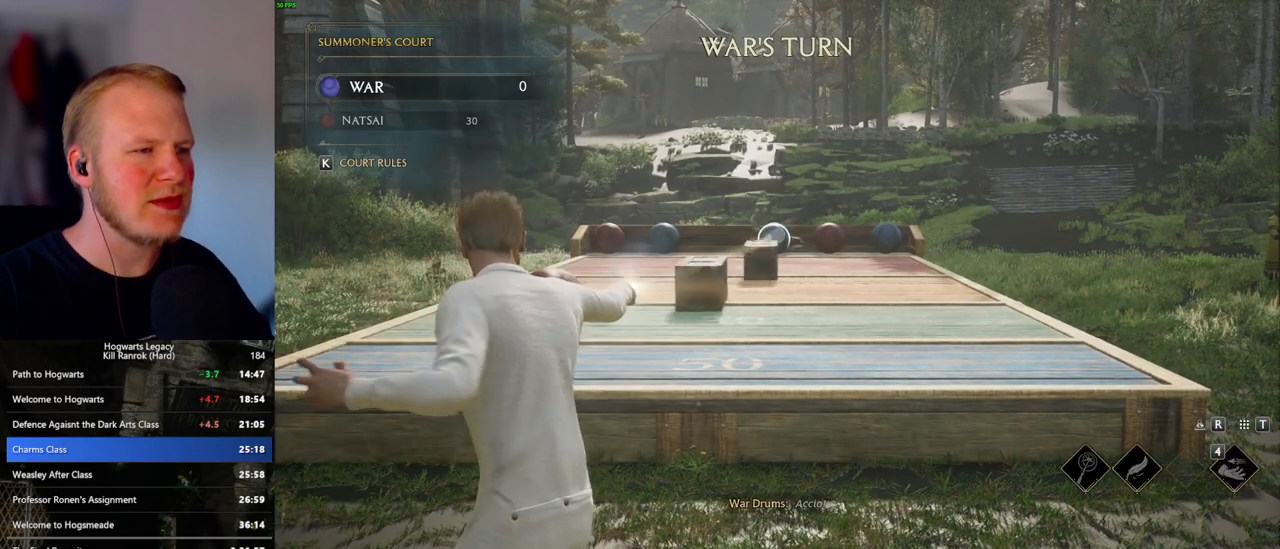
{"keys": [], "mouse": ["right"], "events": []}
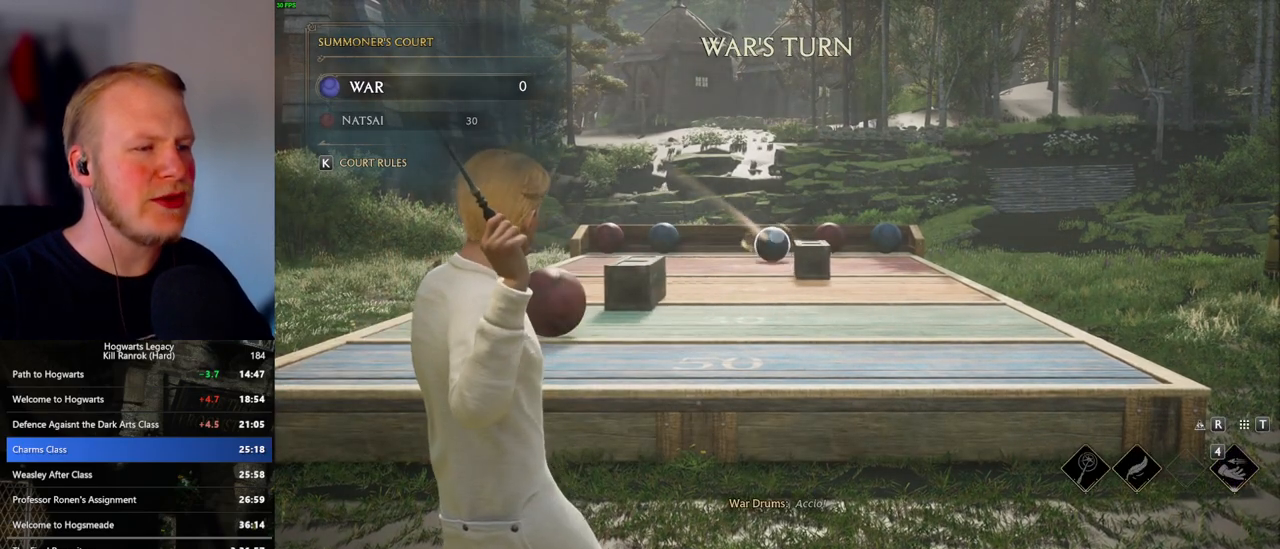
{"keys": [], "mouse": ["right"], "events": []}
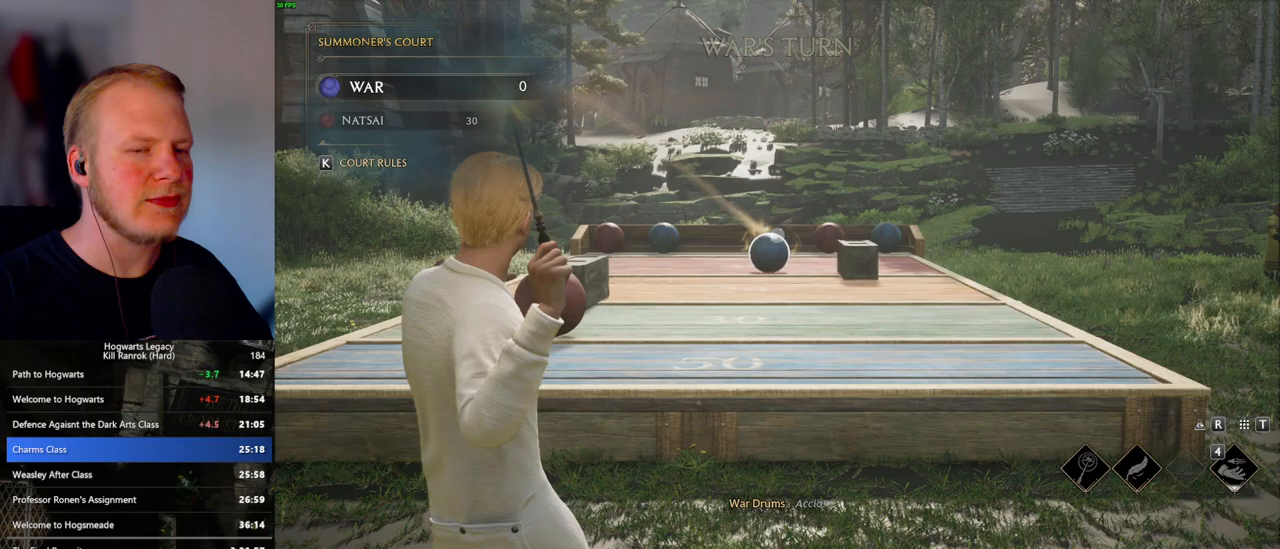
{"keys": [], "mouse": ["right"], "events": []}
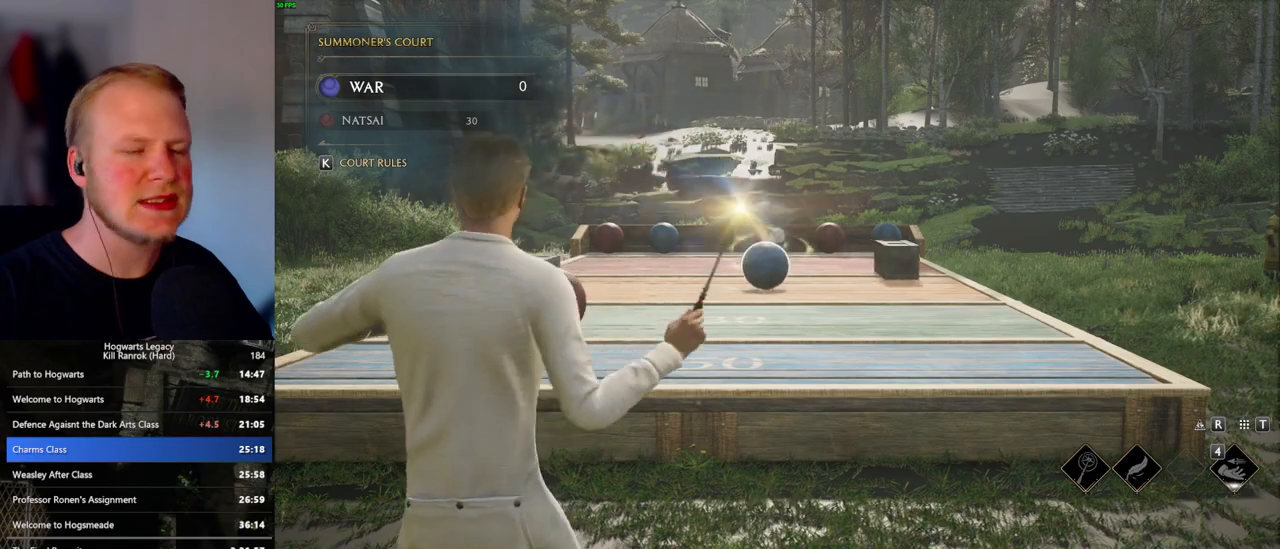
{"keys": [], "mouse": ["right"], "events": []}
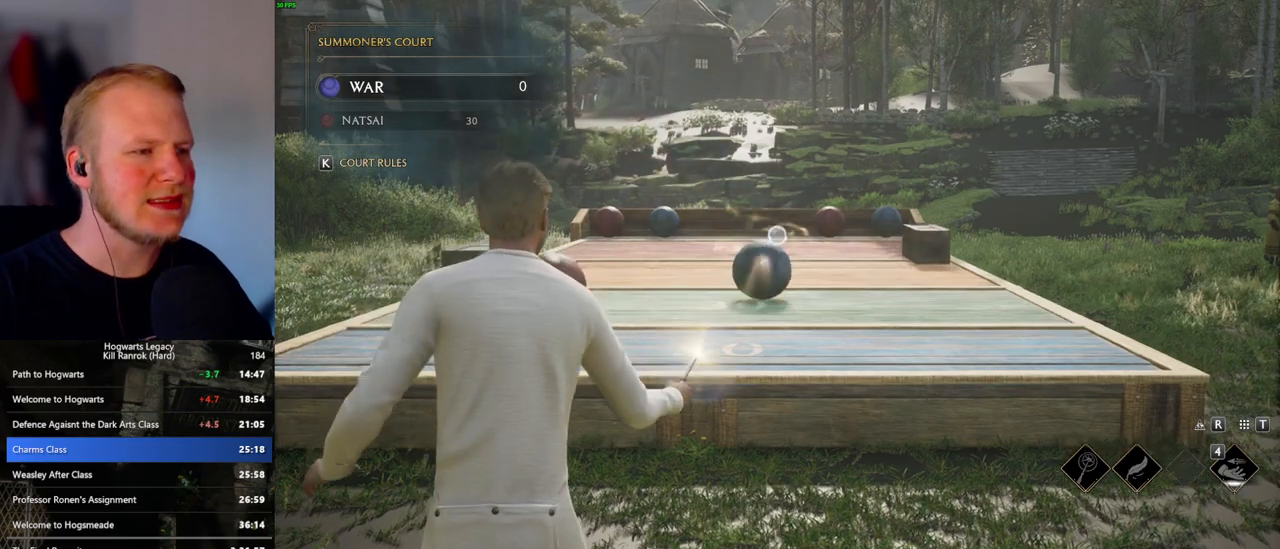
{"keys": [], "mouse": ["right"], "events": []}
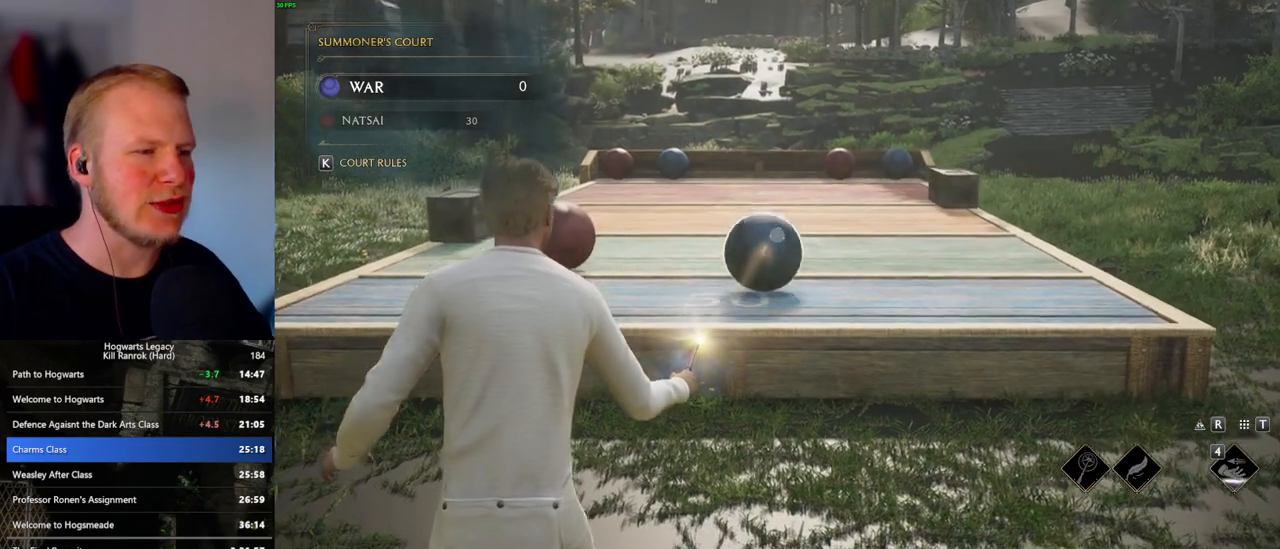
{"keys": [], "mouse": ["right"], "events": []}
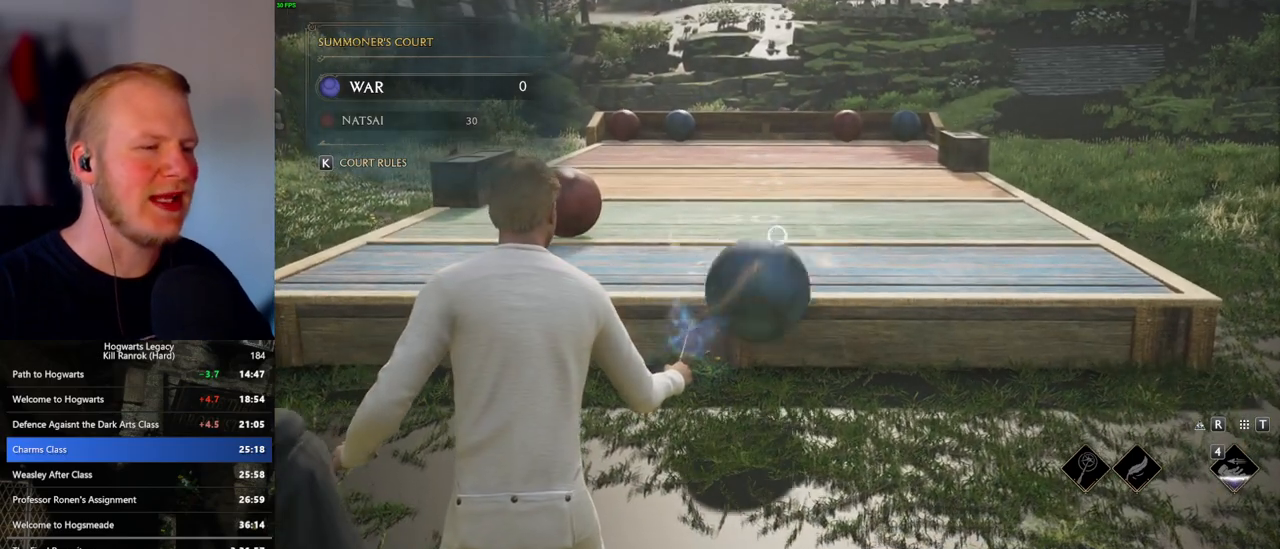
{"keys": ["s"], "mouse": [], "events": [[67, "4", "down"], [100, "mouse_right", "up"], [167, "4", "up"], [283, "s", "down"]]}
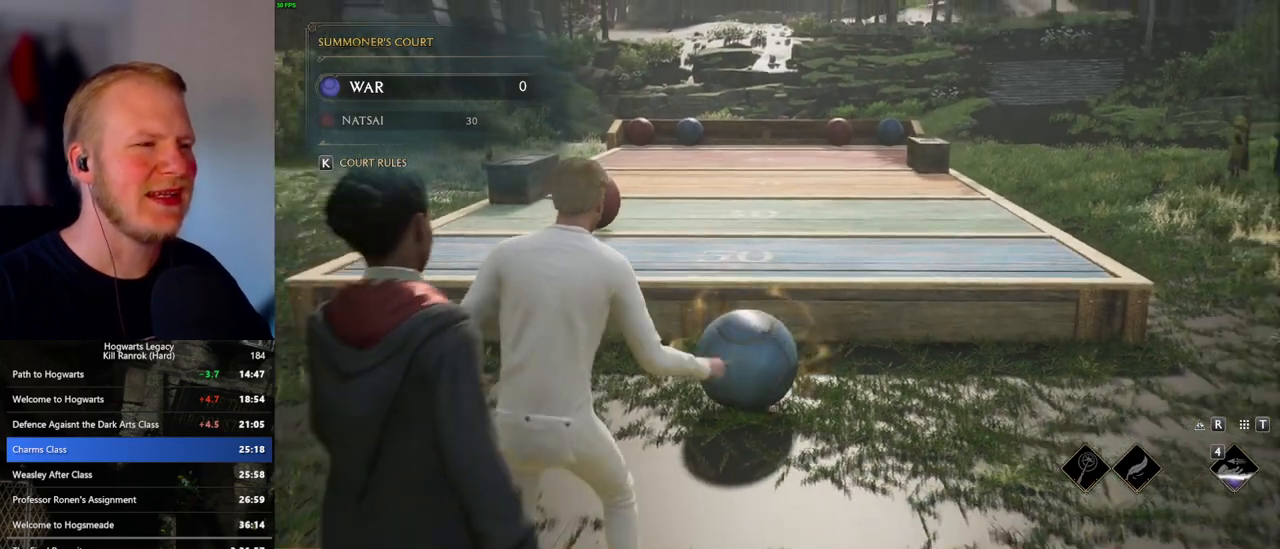
{"keys": ["d", "s"], "mouse": [], "events": [[33, "d", "down"]]}
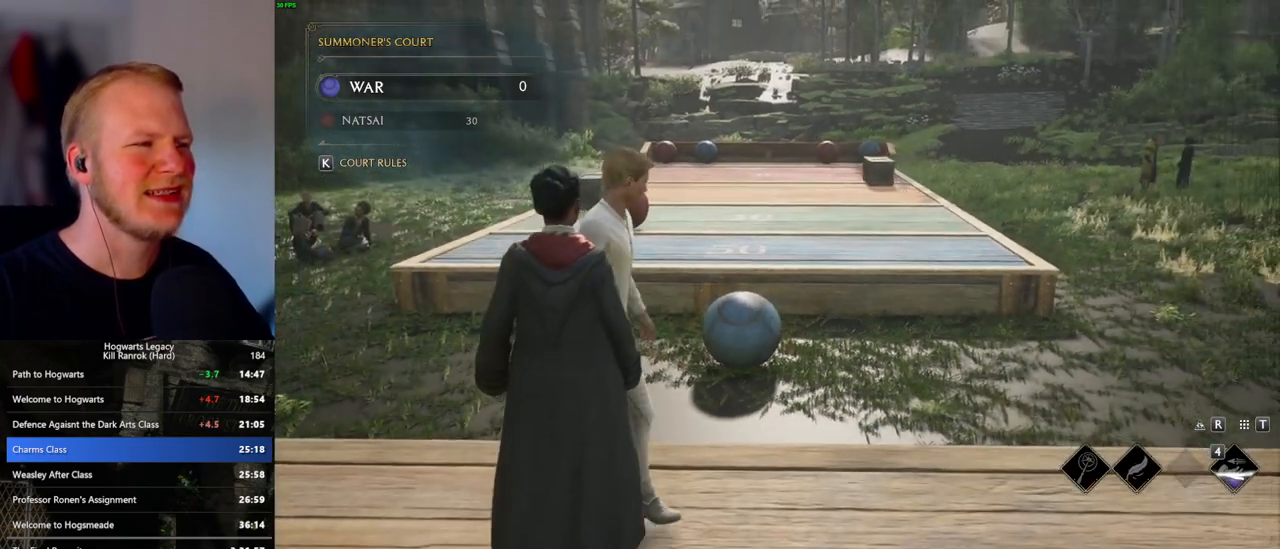
{"keys": ["s"], "mouse": [], "events": [[167, "d", "up"]]}
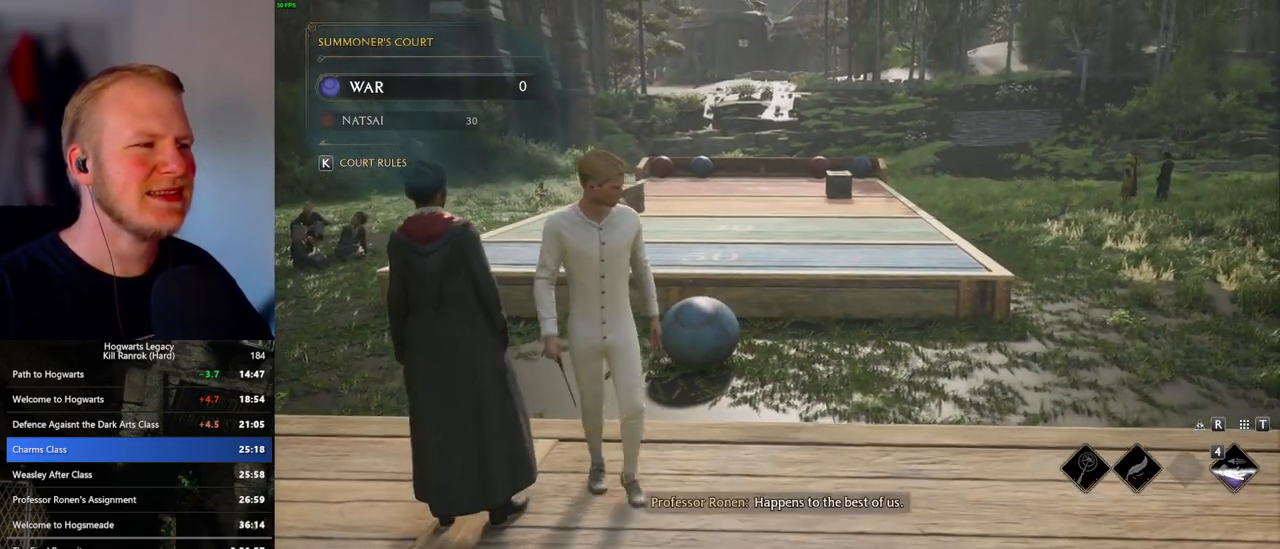
{"keys": ["a", "s"], "mouse": [], "events": [[167, "a", "down"]]}
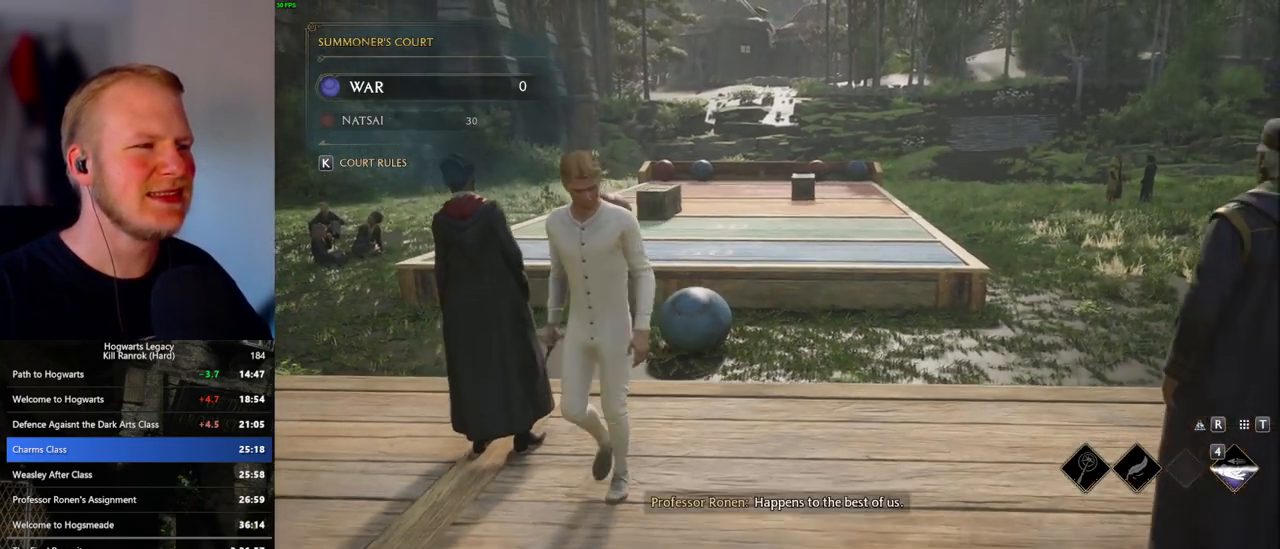
{"keys": ["a"], "mouse": [], "events": [[33, "s", "up"]]}
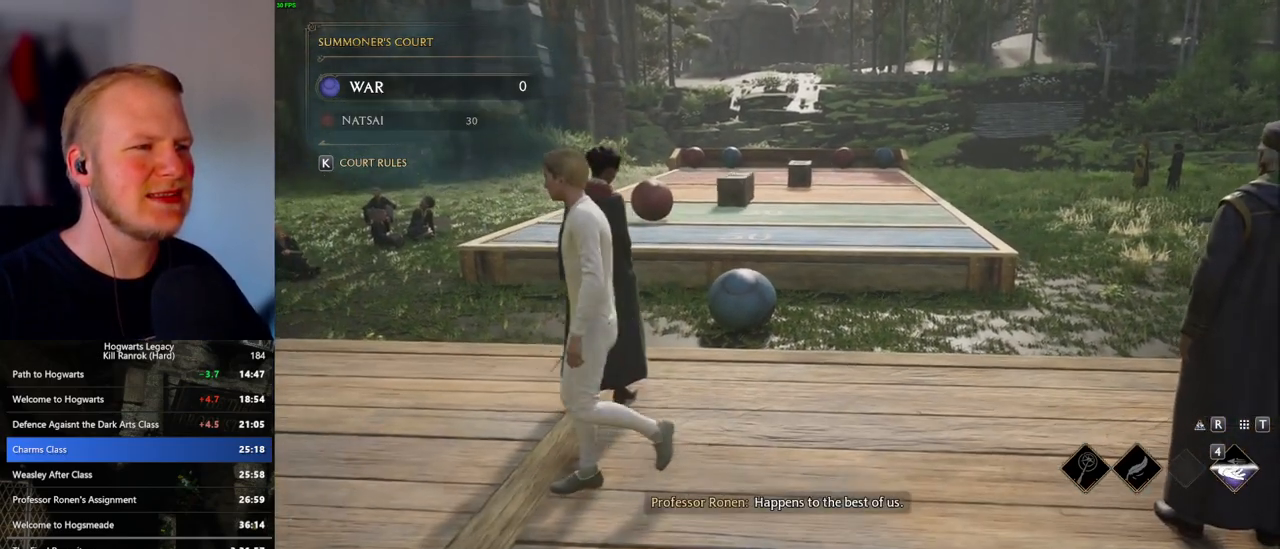
{"keys": ["a"], "mouse": [], "events": []}
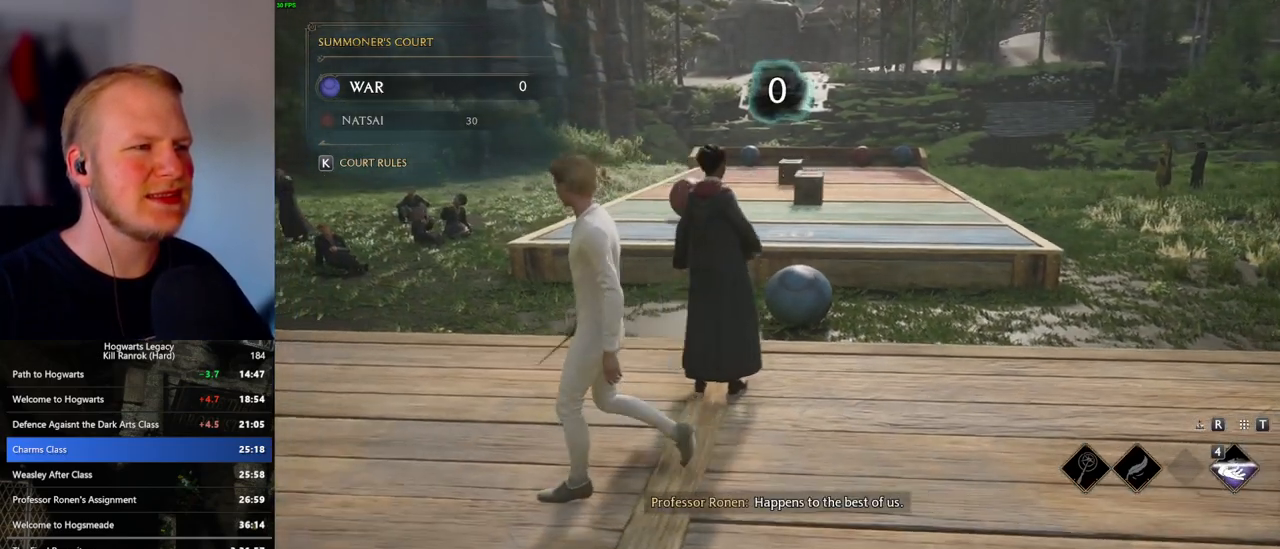
{"keys": ["w"], "mouse": [], "events": [[117, "w", "down"], [350, "a", "up"]]}
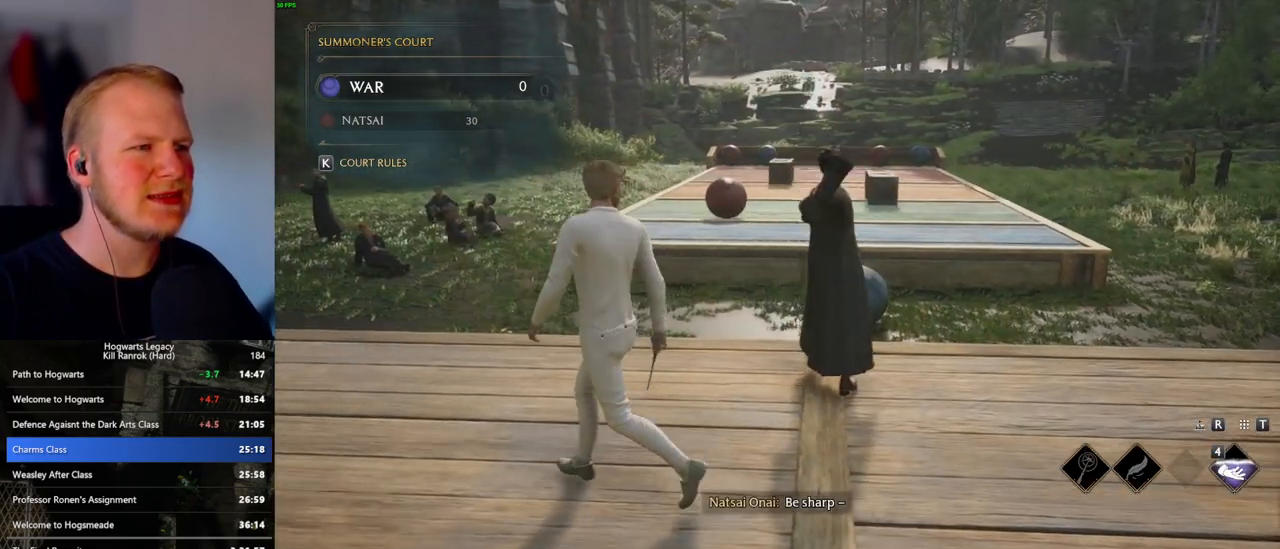
{"keys": ["d", "w"], "mouse": [], "events": [[83, "d", "down"]]}
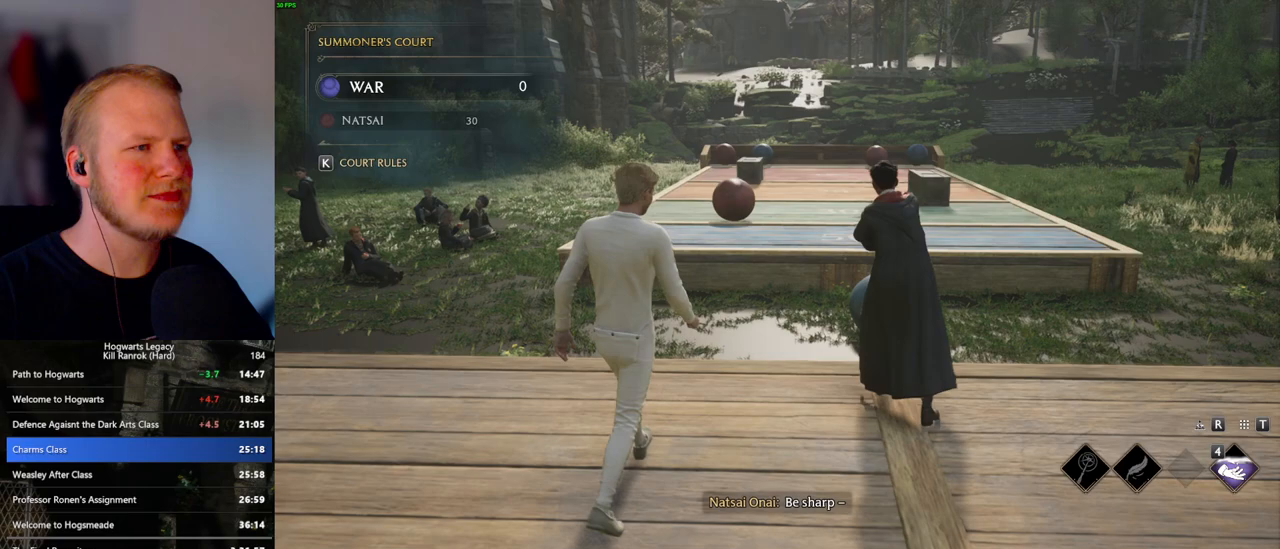
{"keys": ["w"], "mouse": [], "events": [[300, "d", "up"]]}
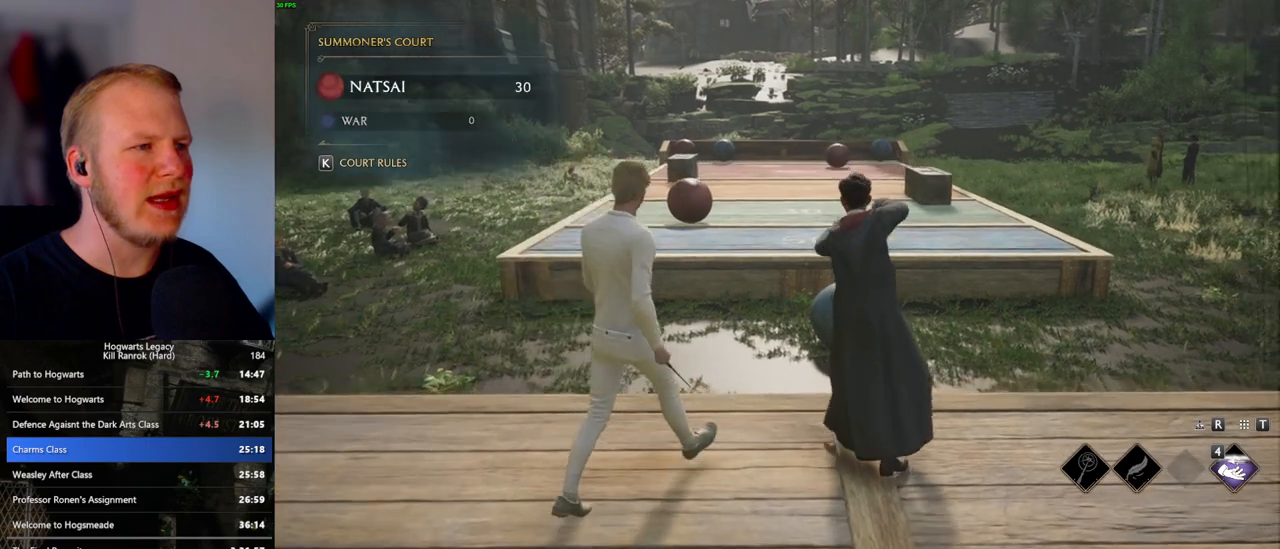
{"keys": ["w"], "mouse": [], "events": []}
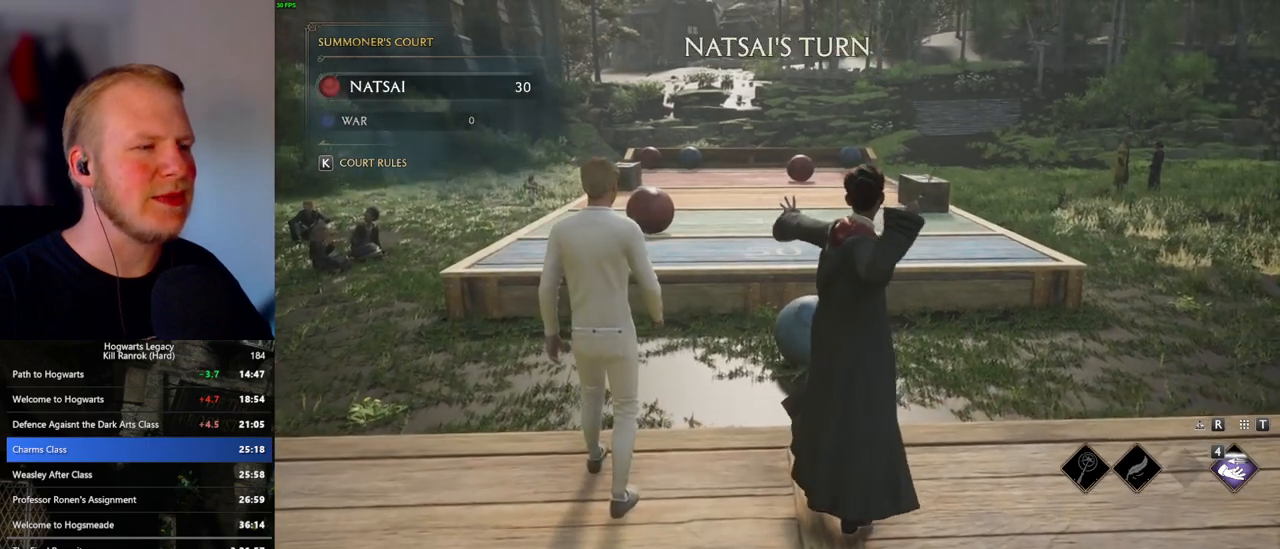
{"keys": ["w"], "mouse": ["right"], "events": [[67, "d", "down"], [183, "d", "up"], [183, "mouse_right", "down"]]}
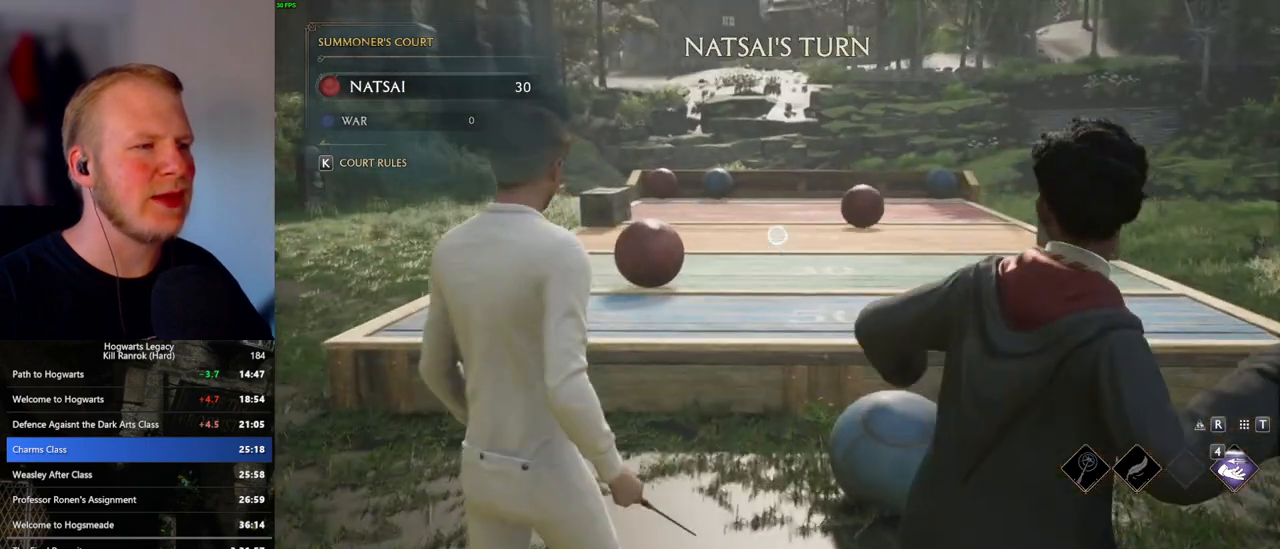
{"keys": [], "mouse": ["right"], "events": [[383, "w", "up"]]}
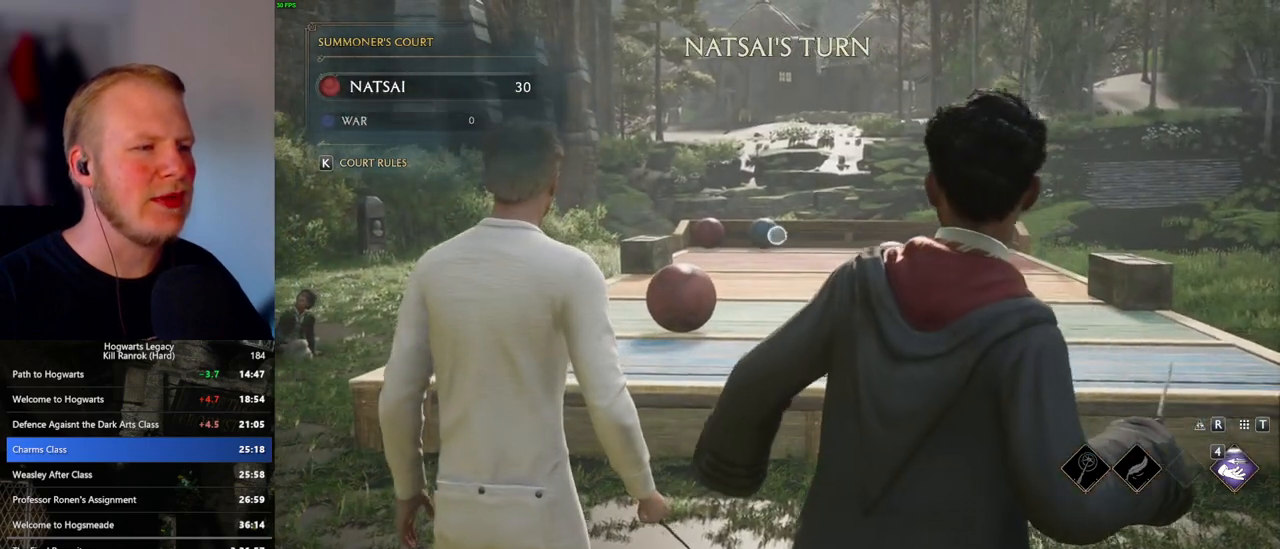
{"keys": [], "mouse": ["right"], "events": []}
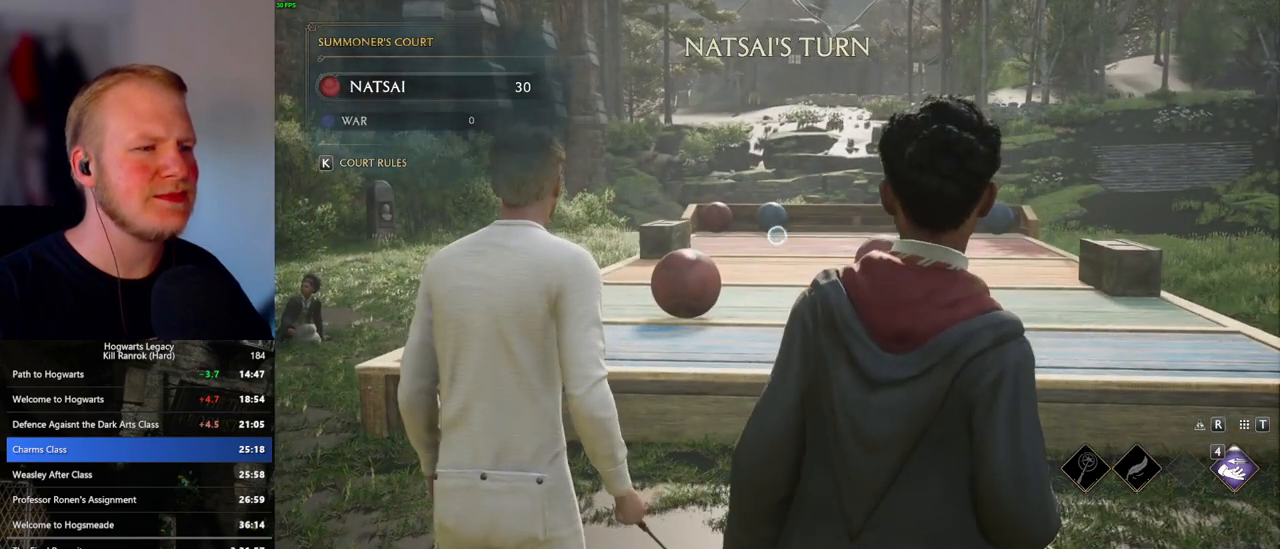
{"keys": ["w"], "mouse": ["right"], "events": [[417, "w", "down"], [433, "d", "down"], [500, "d", "up"]]}
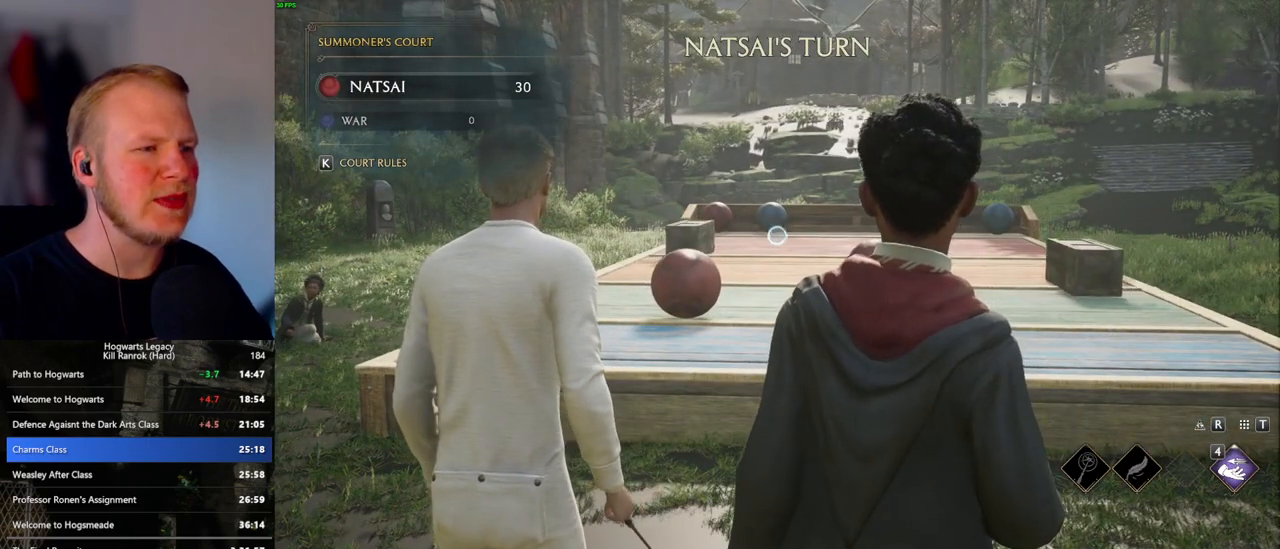
{"keys": [], "mouse": ["right"], "events": [[67, "w", "up"]]}
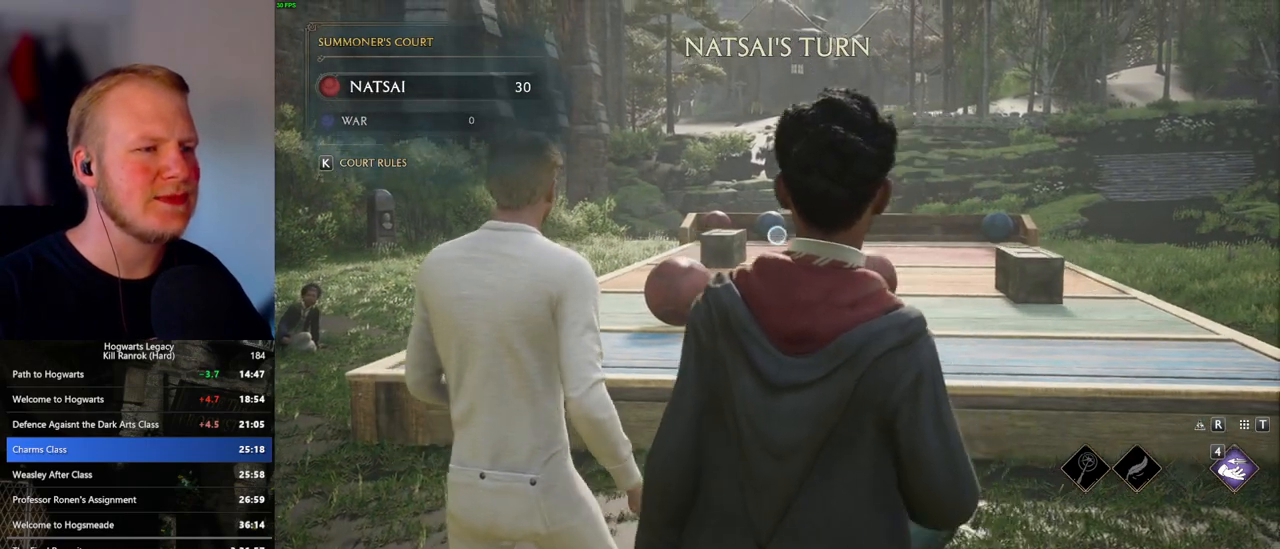
{"keys": [], "mouse": ["right"], "events": []}